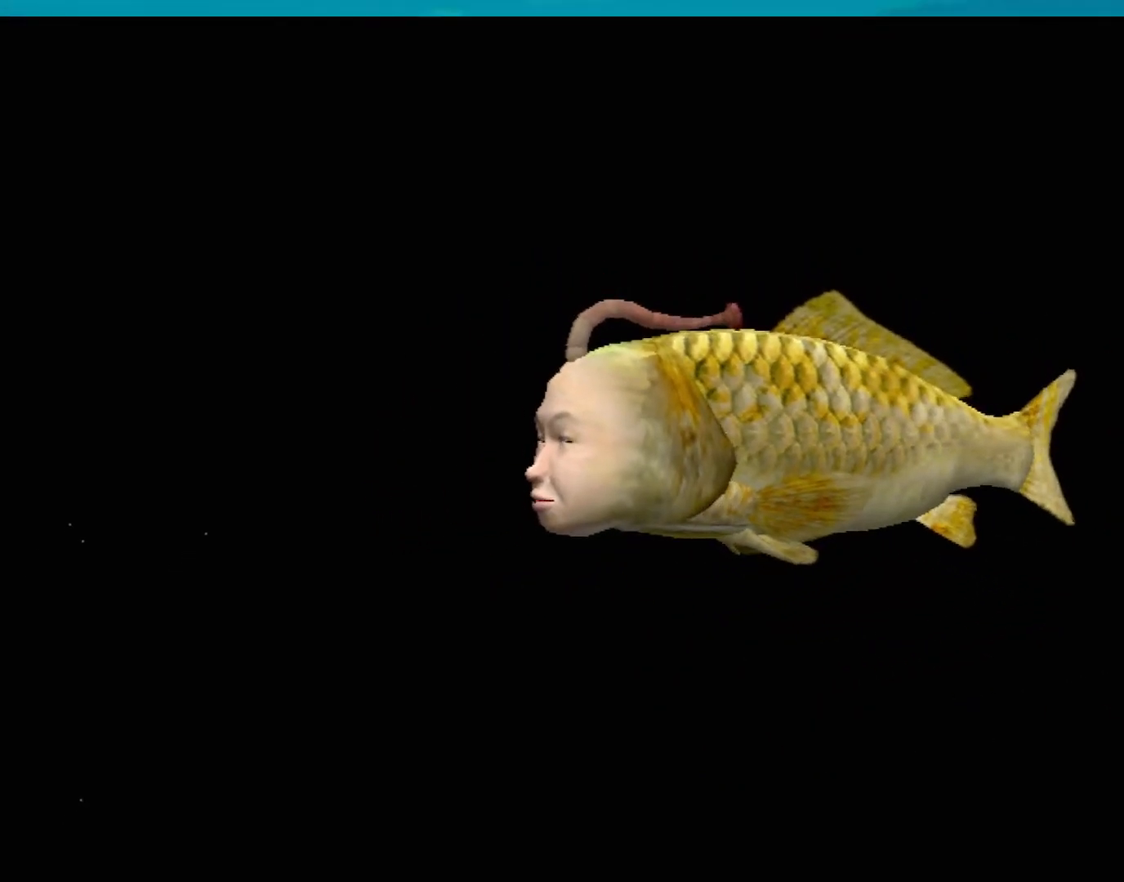
Gameplay with a controller (Xbox layout); each line is a JSON object with the inputs held at the frame after it. "events" lists button and stick changes between this image and that frame as [ms after this image, input, new state], when the widget could be followed in between. Not read: L2 L3 R2 R3 right_stick.
{"buttons": ["A"], "left_stick": "center", "events": [[483, "A", "down"]]}
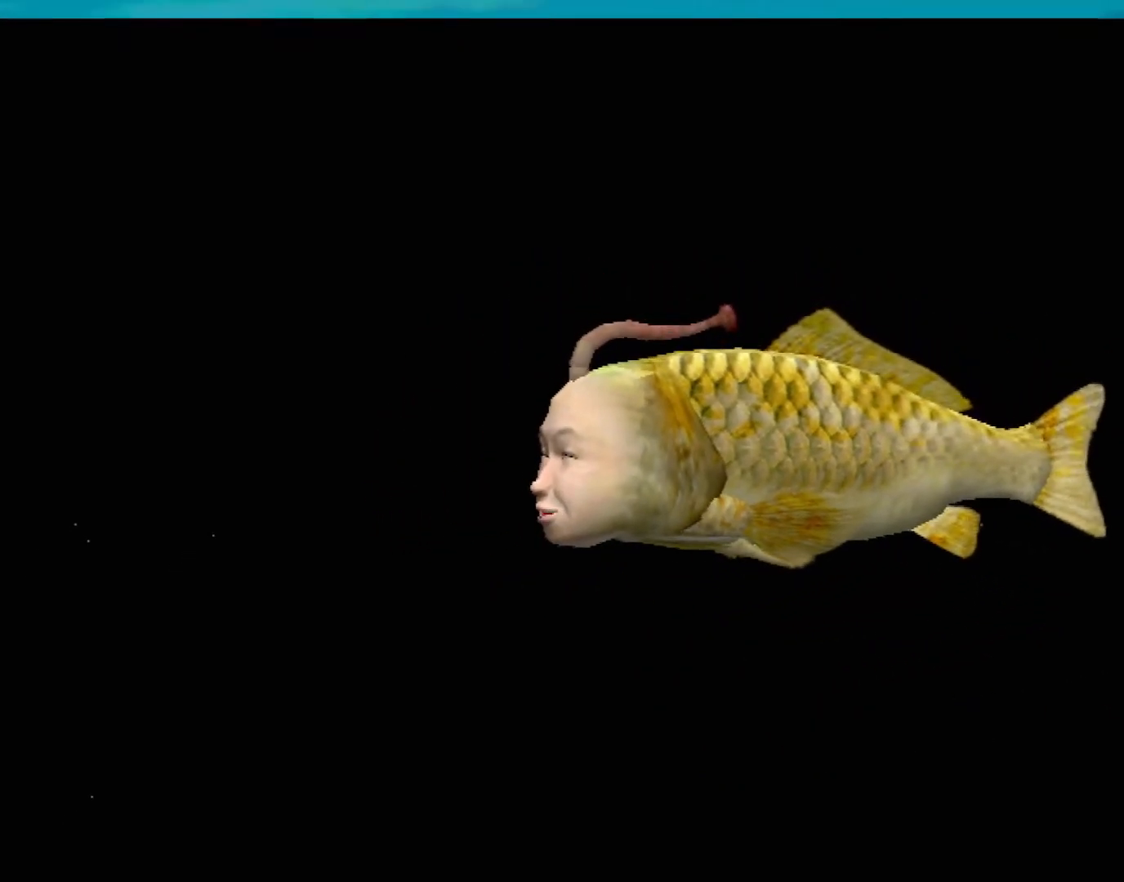
{"buttons": ["A"], "left_stick": "center", "events": []}
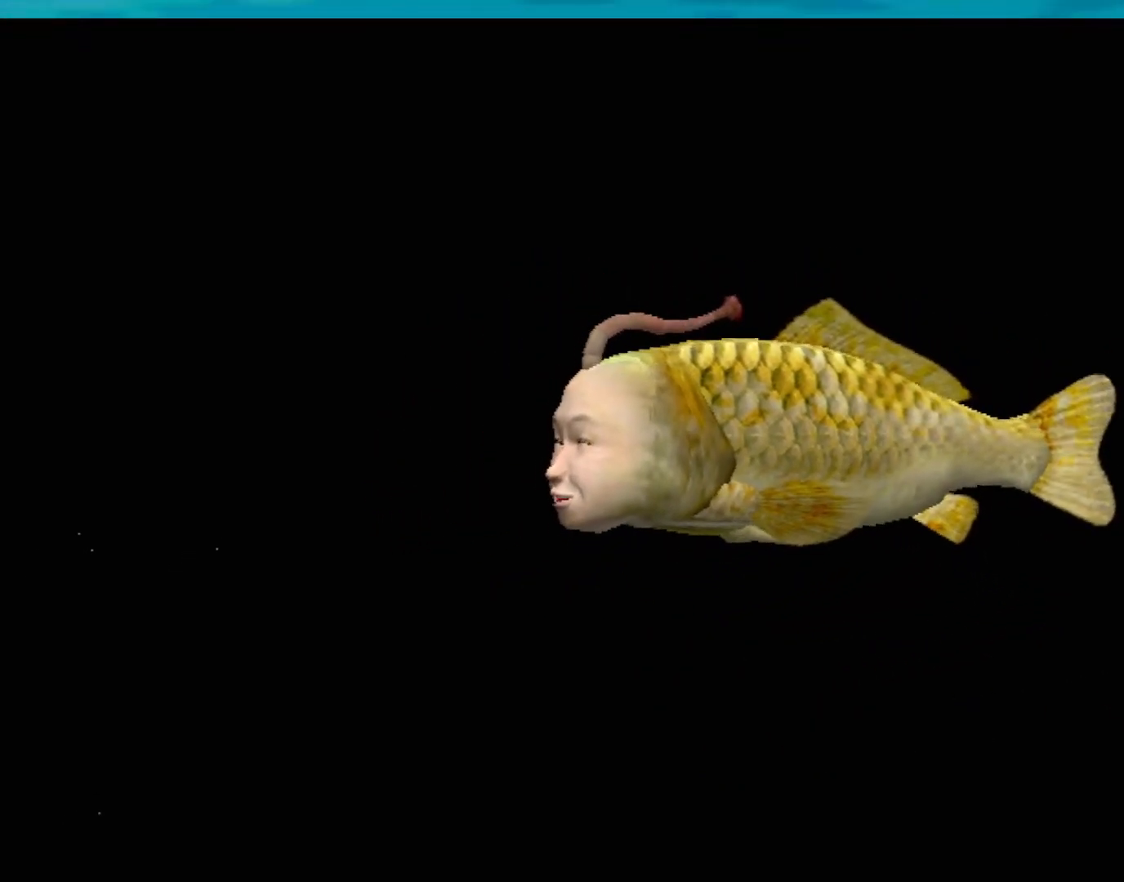
{"buttons": ["A"], "left_stick": "center", "events": []}
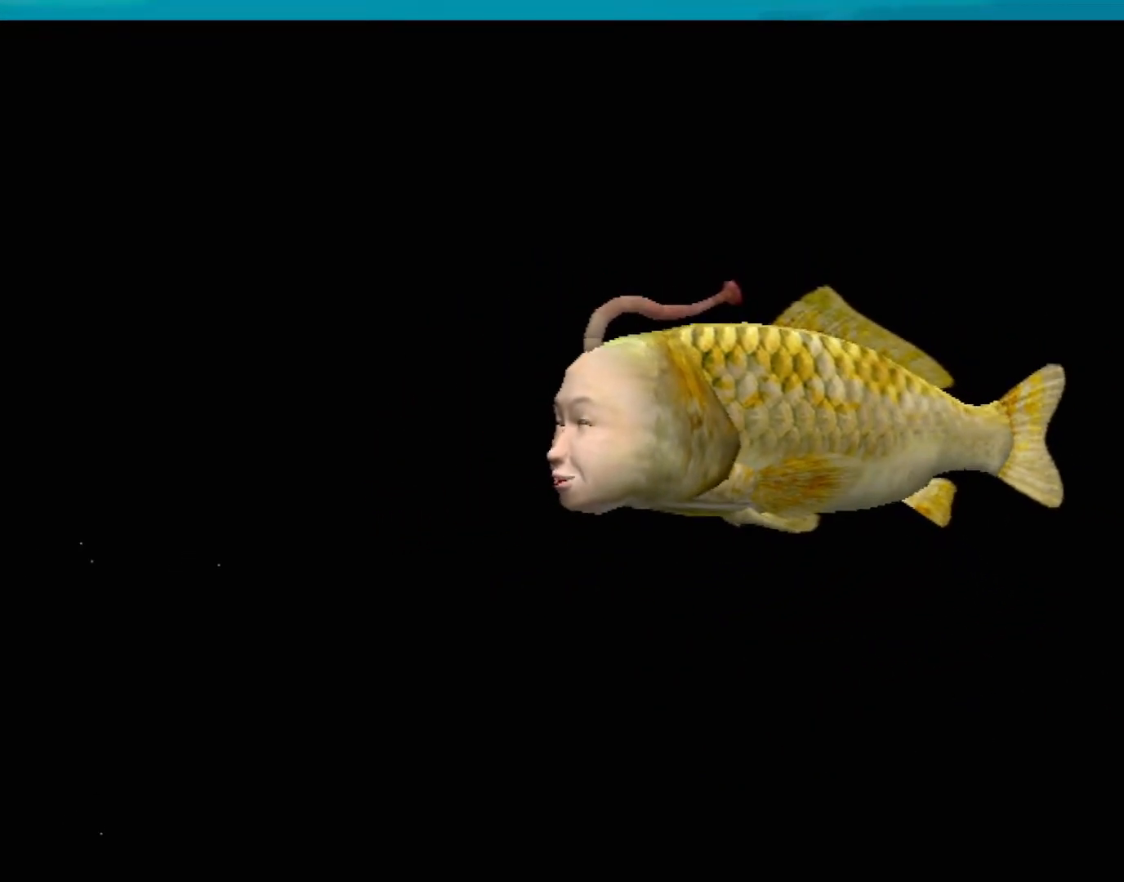
{"buttons": ["A"], "left_stick": "center", "events": []}
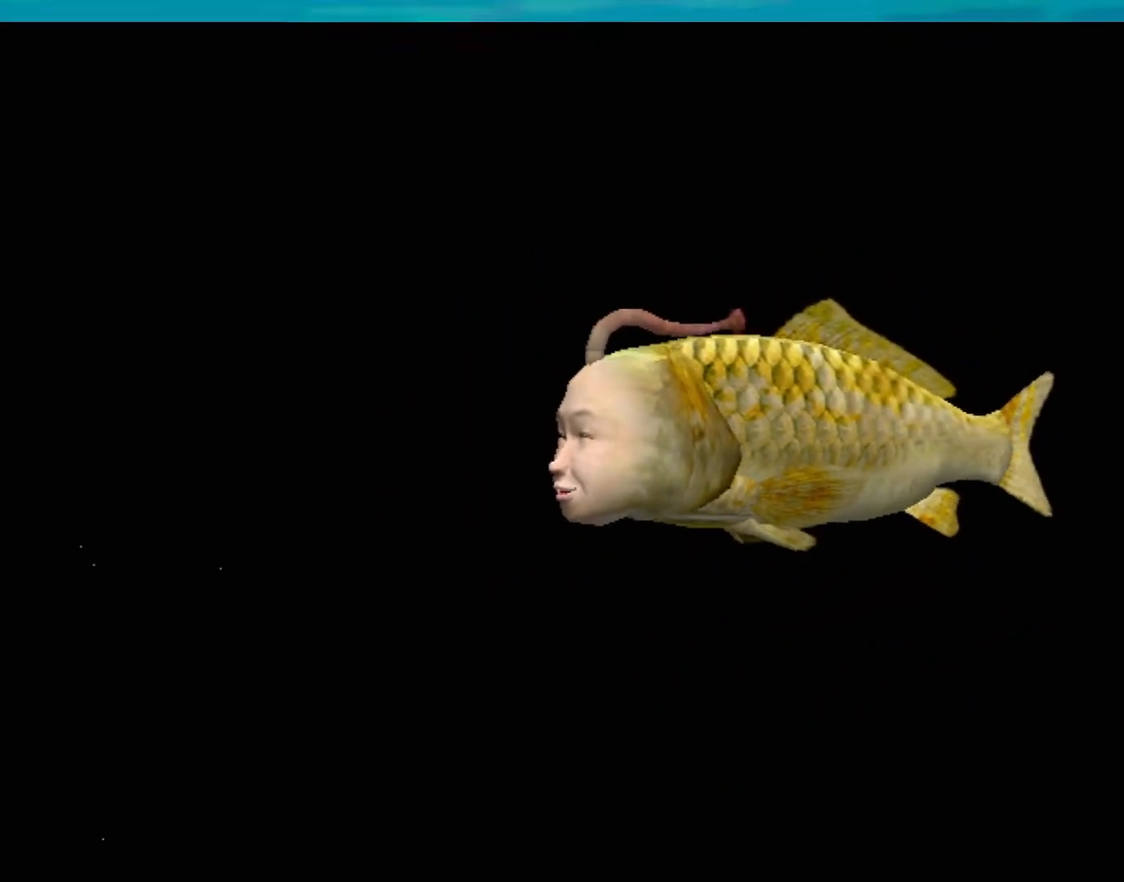
{"buttons": [], "left_stick": "center", "events": [[283, "A", "up"]]}
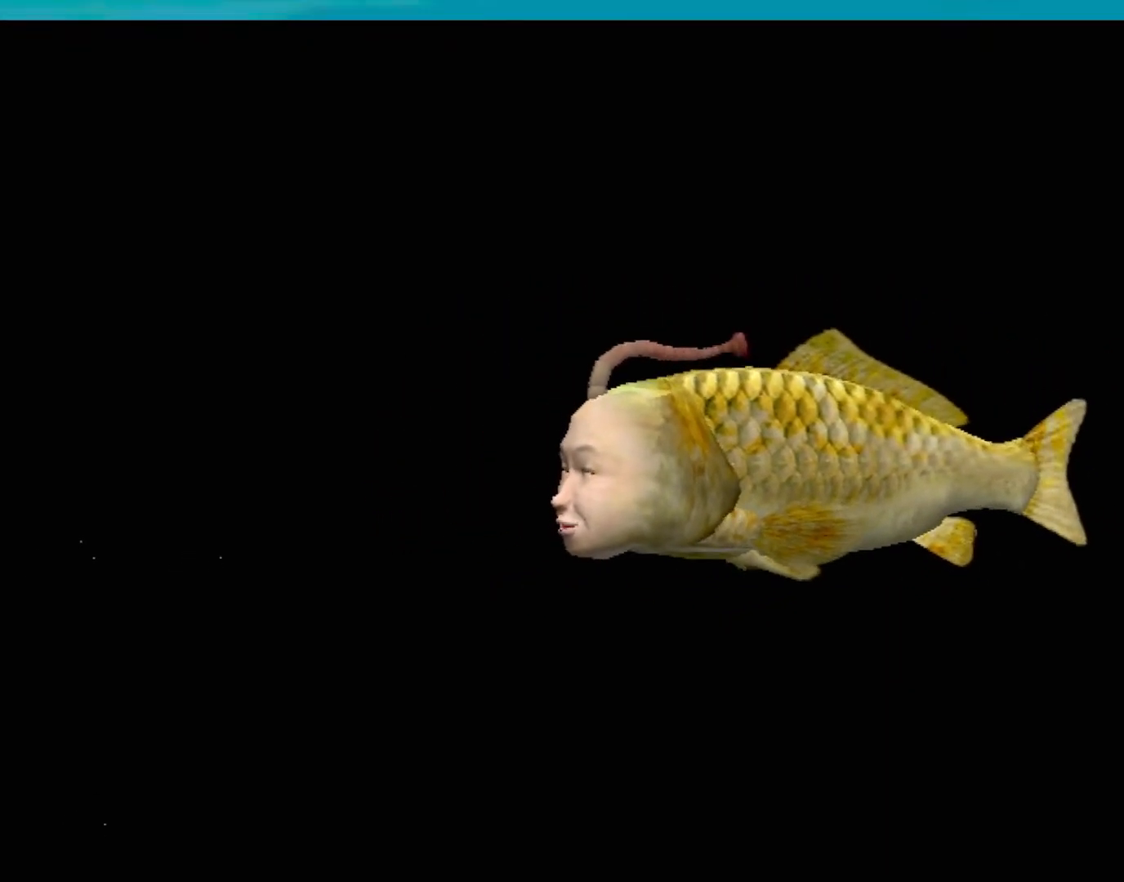
{"buttons": [], "left_stick": "center", "events": []}
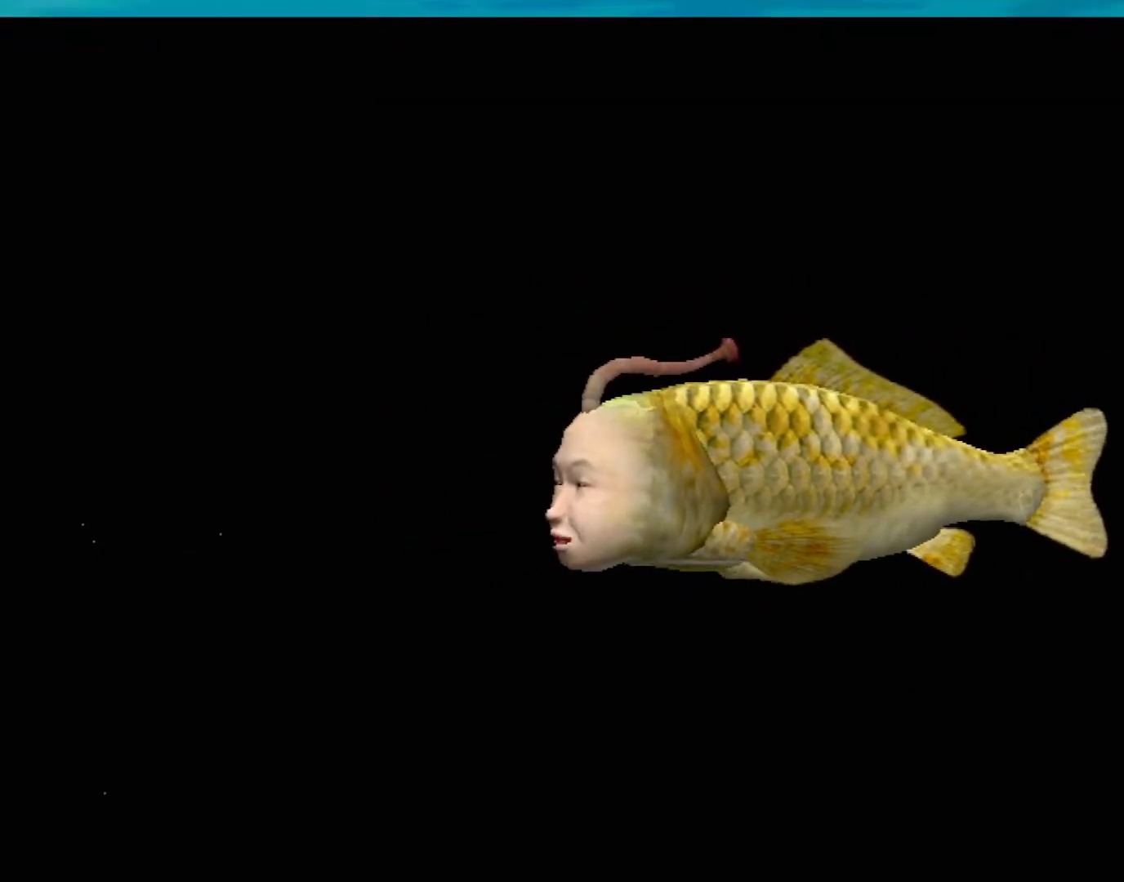
{"buttons": [], "left_stick": "center", "events": []}
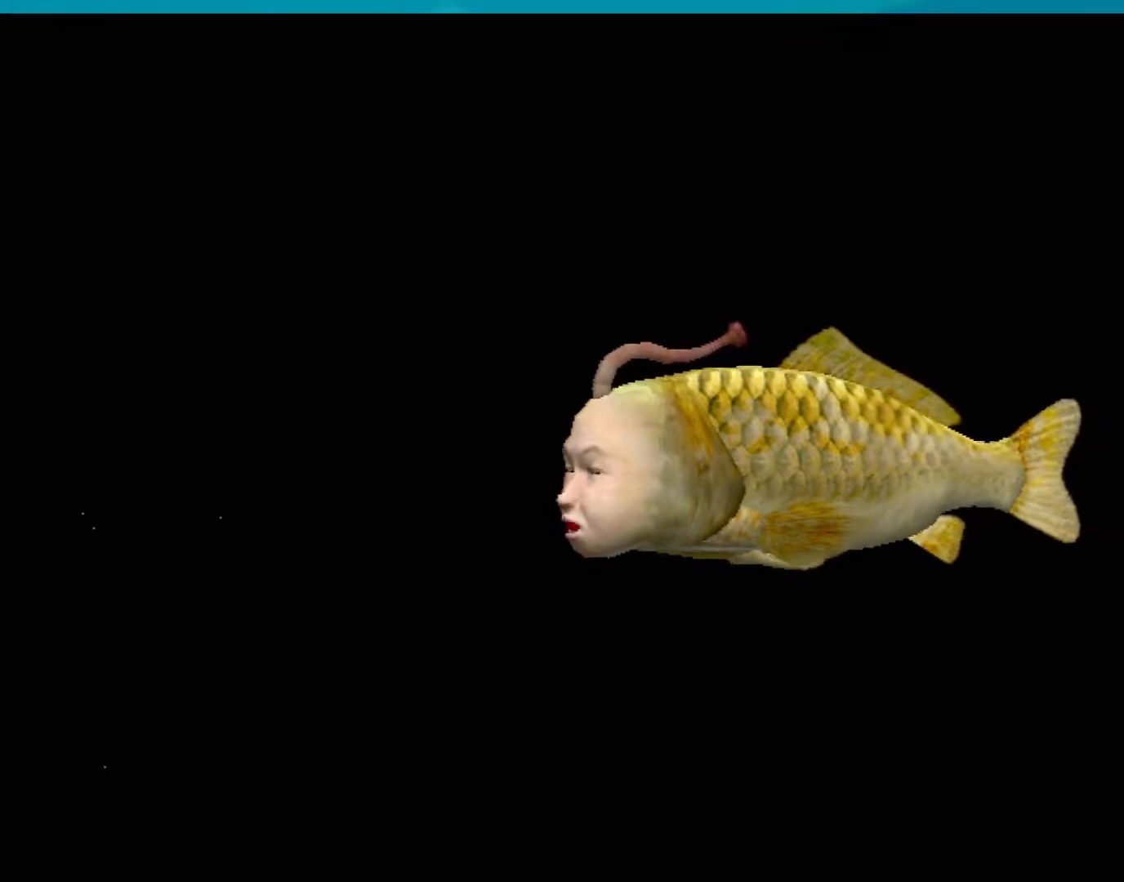
{"buttons": [], "left_stick": "center", "events": []}
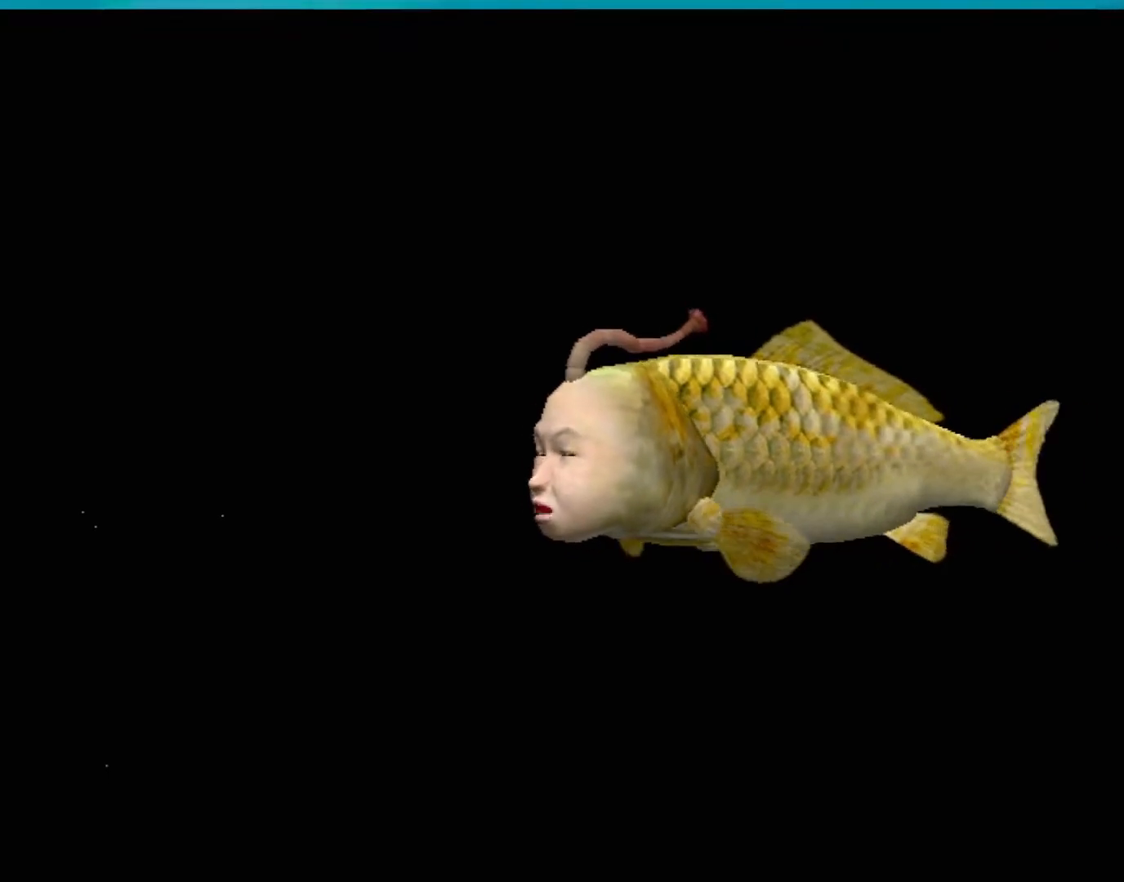
{"buttons": [], "left_stick": "center", "events": []}
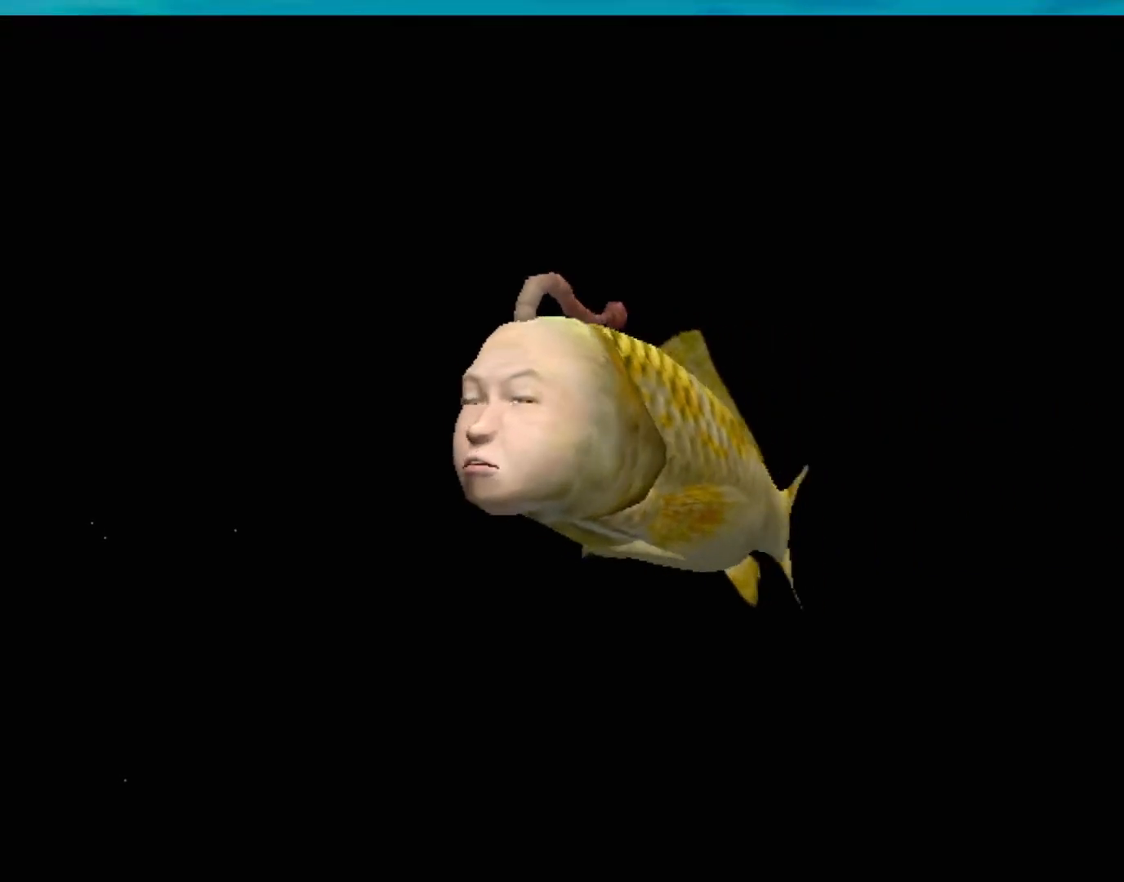
{"buttons": [], "left_stick": "center", "events": []}
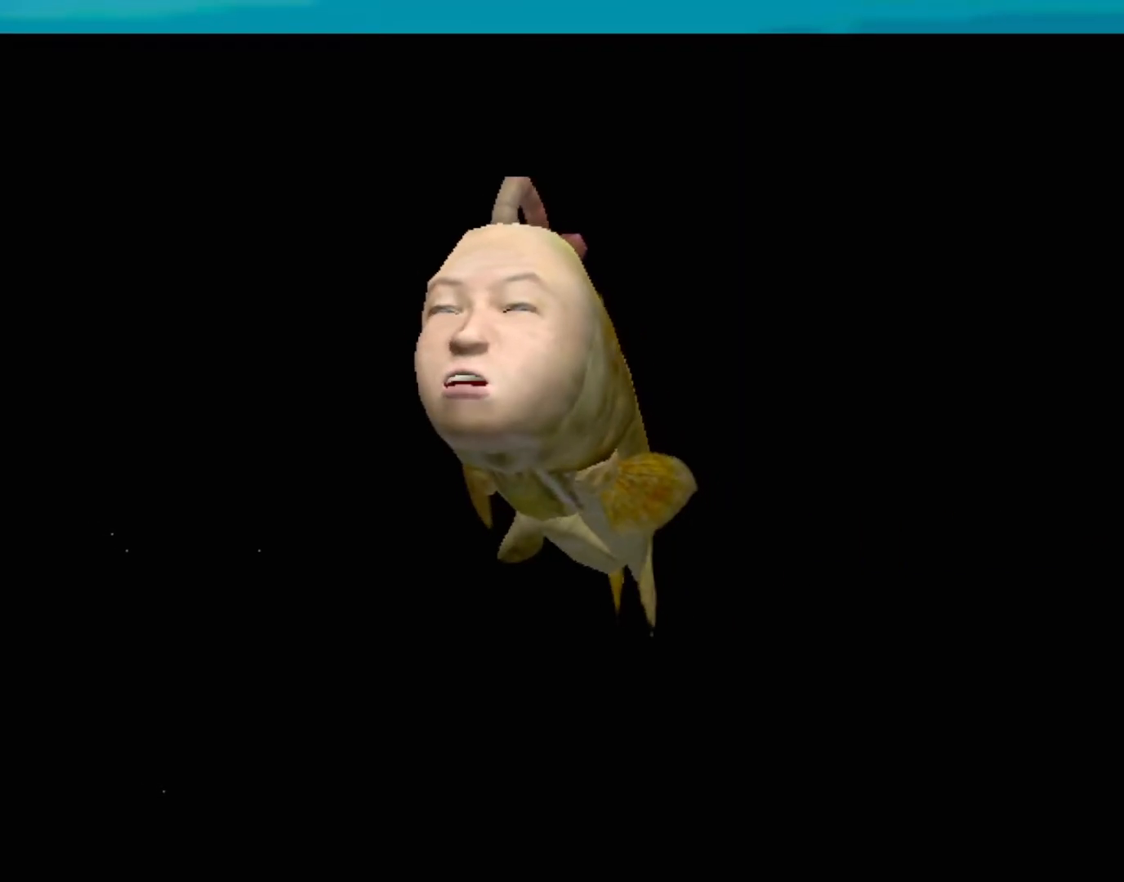
{"buttons": [], "left_stick": "center", "events": []}
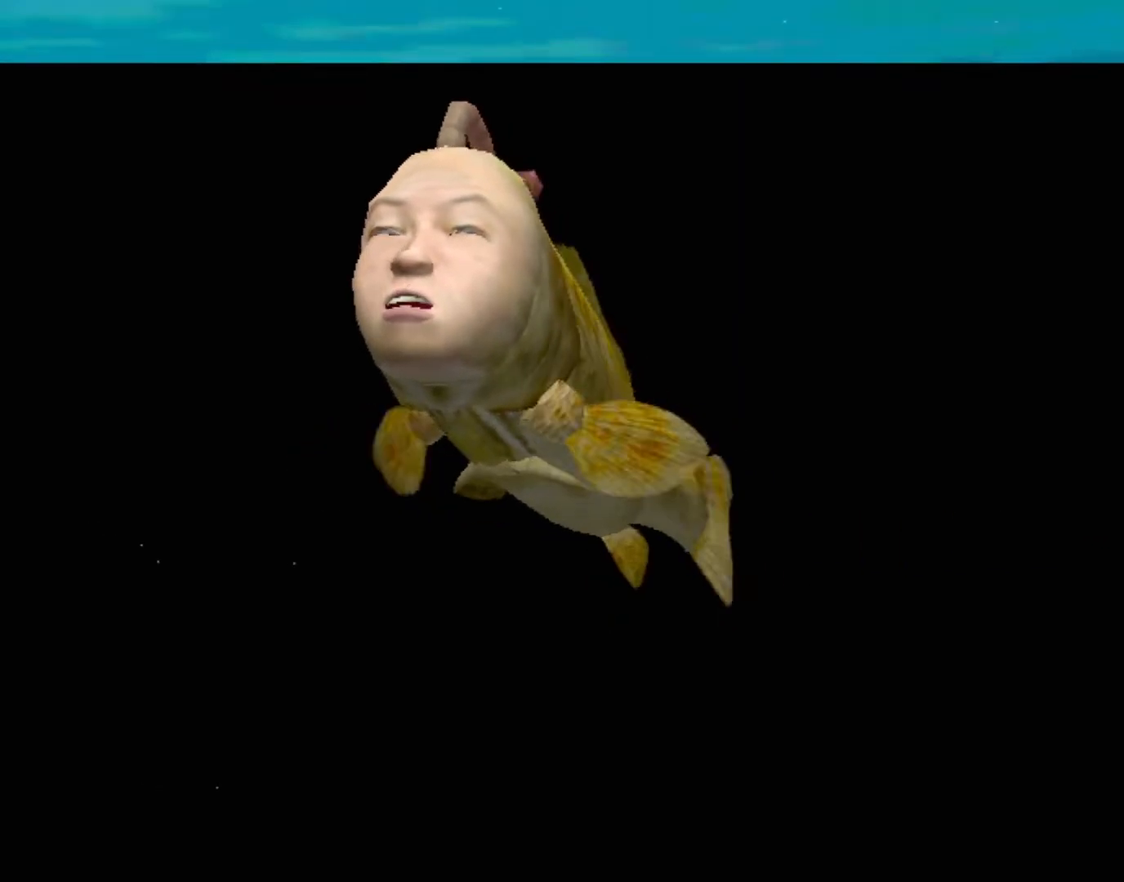
{"buttons": [], "left_stick": "center", "events": []}
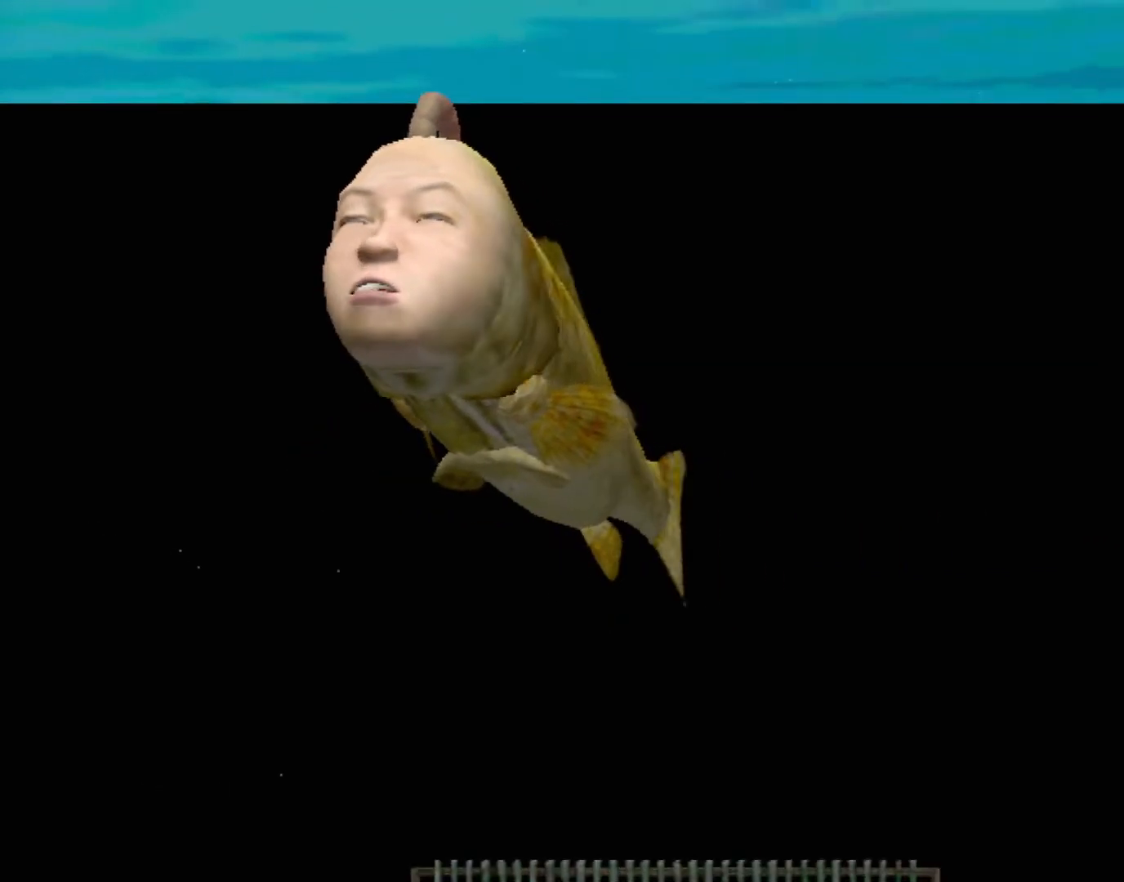
{"buttons": [], "left_stick": "center", "events": []}
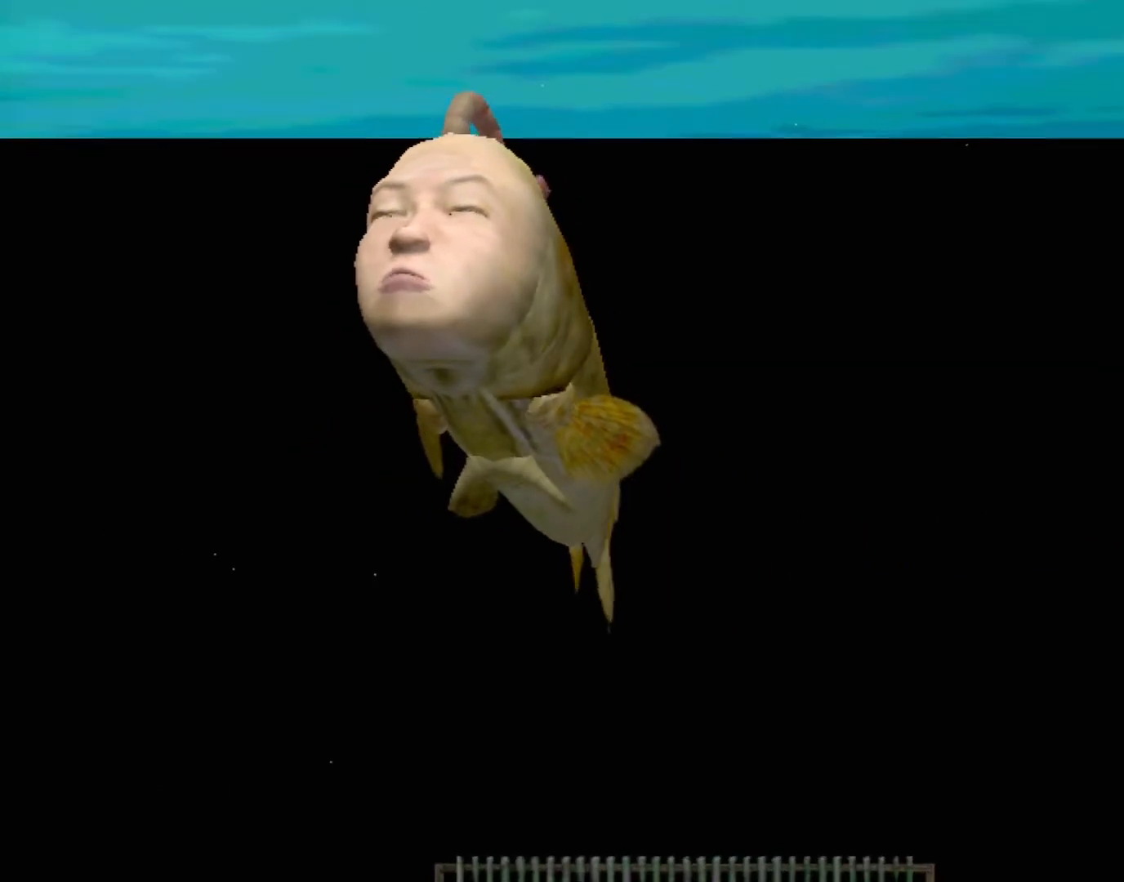
{"buttons": [], "left_stick": "center", "events": []}
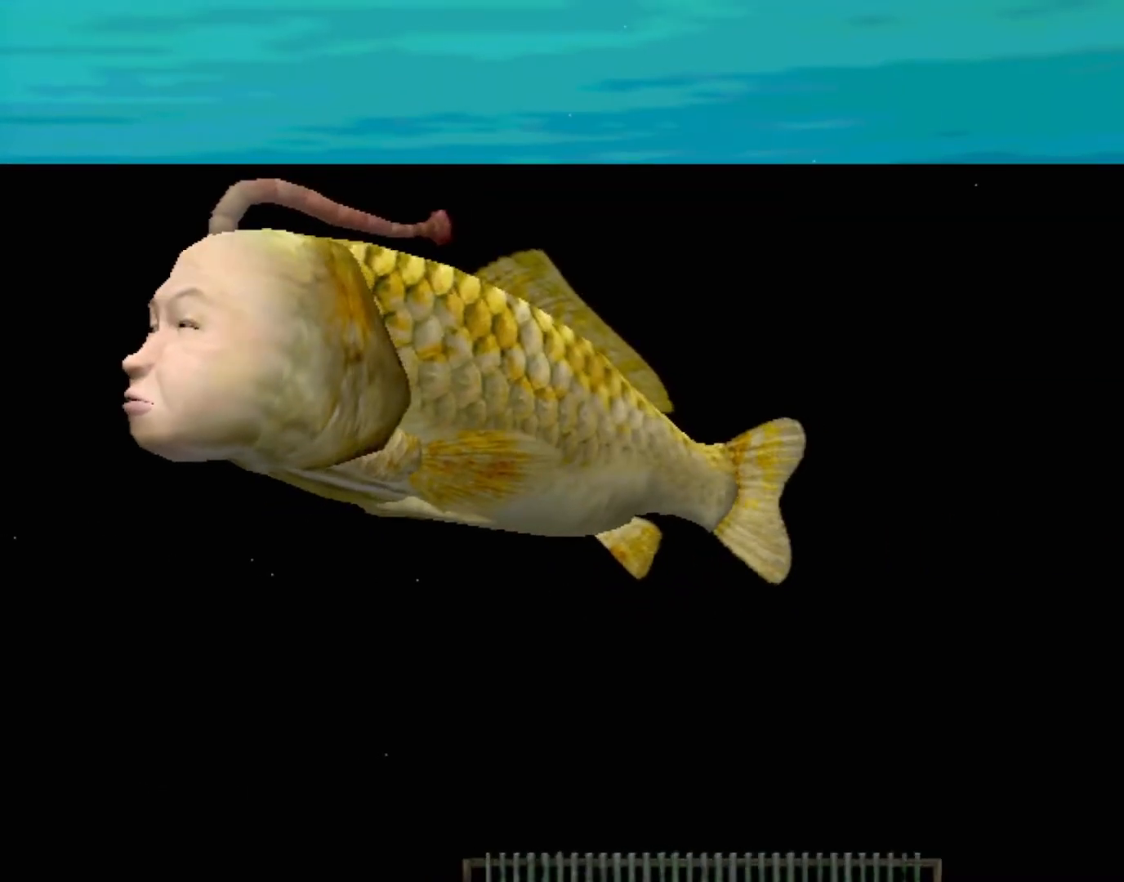
{"buttons": [], "left_stick": "center", "events": []}
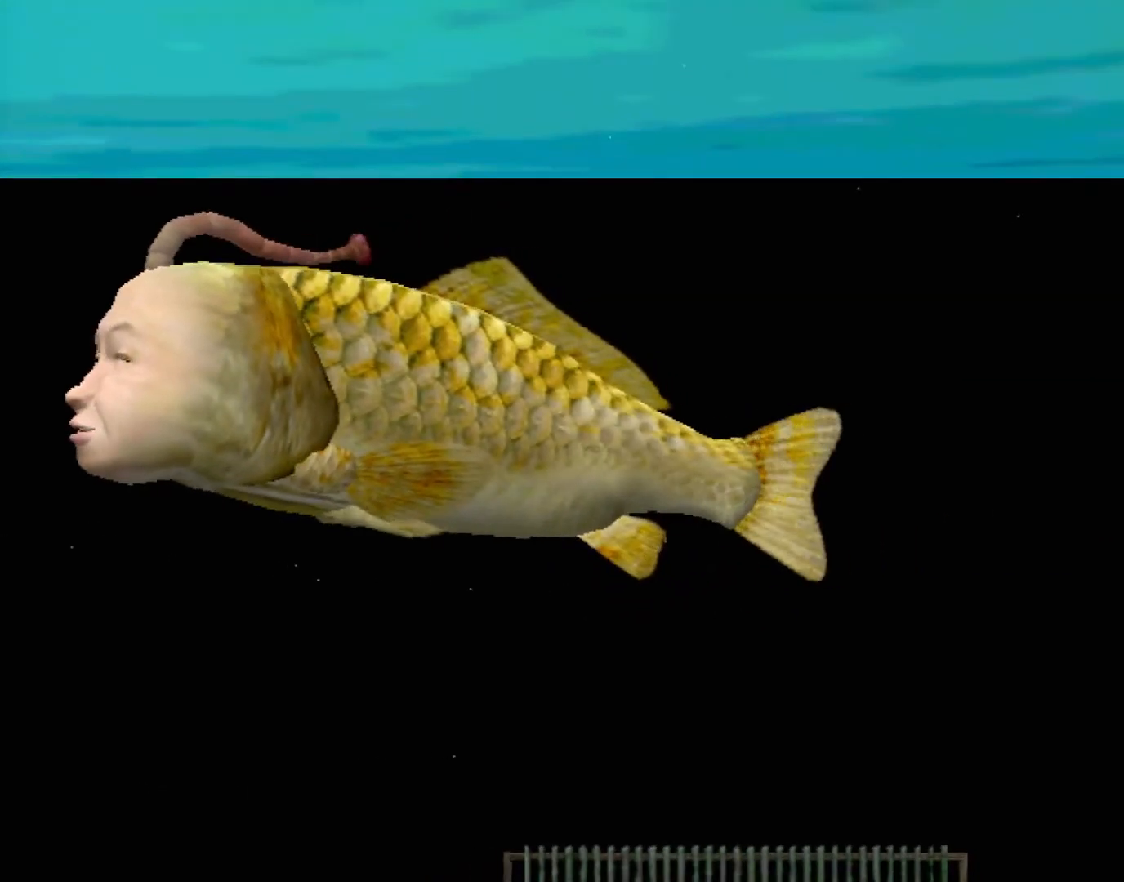
{"buttons": [], "left_stick": "left", "events": [[433, "left_stick", "left"]]}
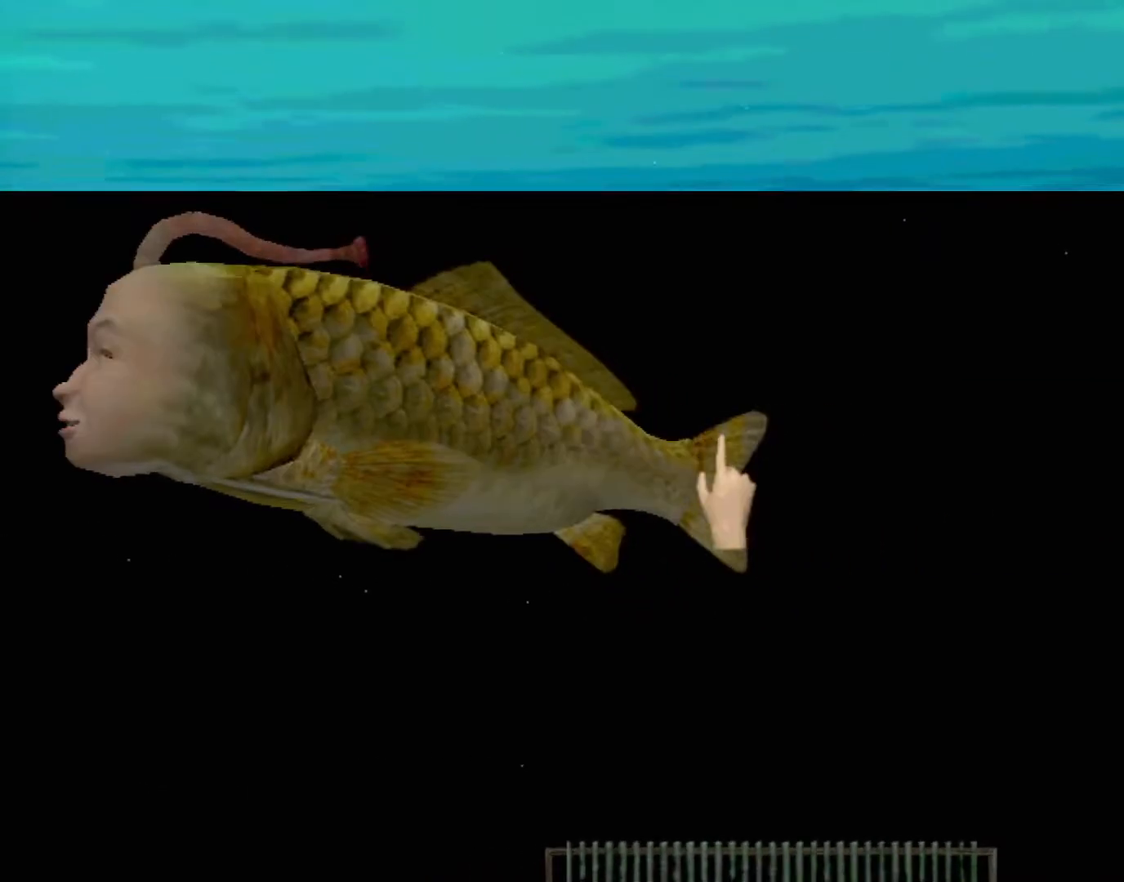
{"buttons": [], "left_stick": "center", "events": [[467, "left_stick", "center"]]}
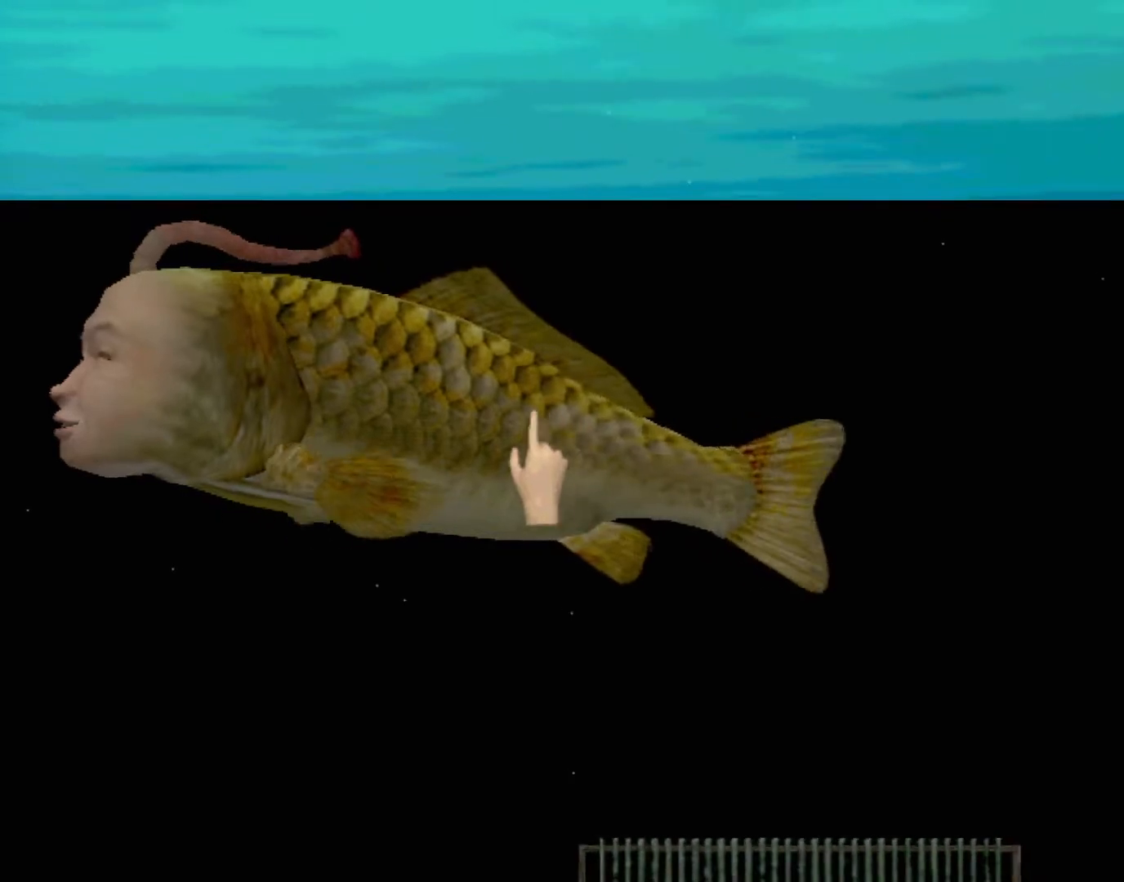
{"buttons": [], "left_stick": "center", "events": []}
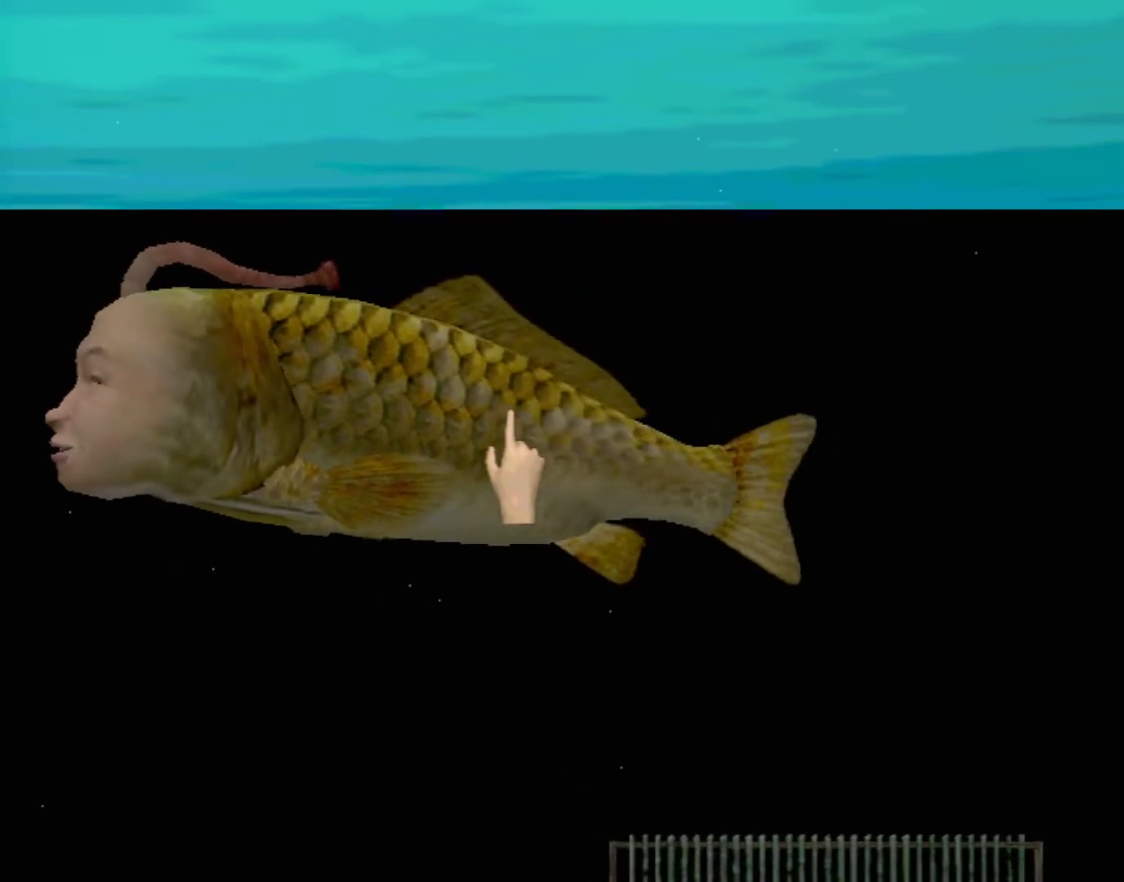
{"buttons": [], "left_stick": "center", "events": [[267, "left_stick", "left"], [350, "left_stick", "down-left"], [500, "left_stick", "center"]]}
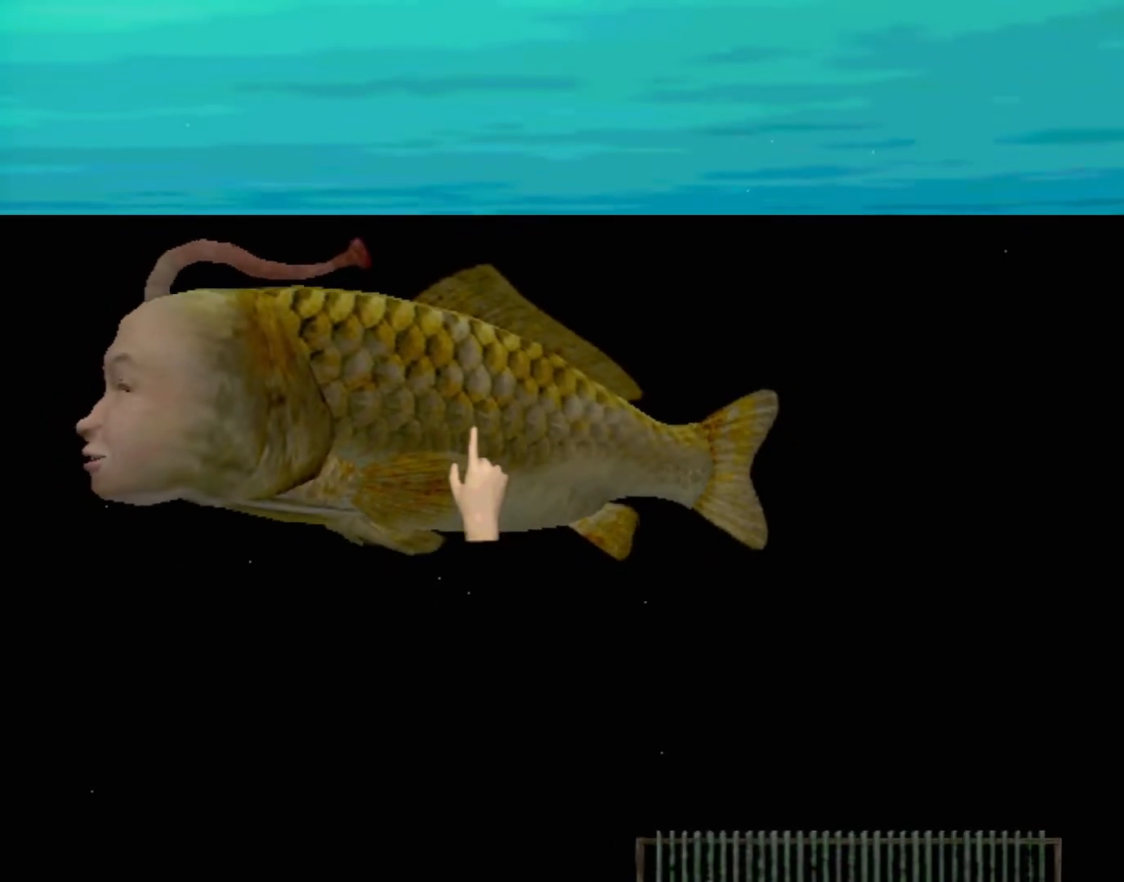
{"buttons": ["A"], "left_stick": "center", "events": [[217, "A", "down"]]}
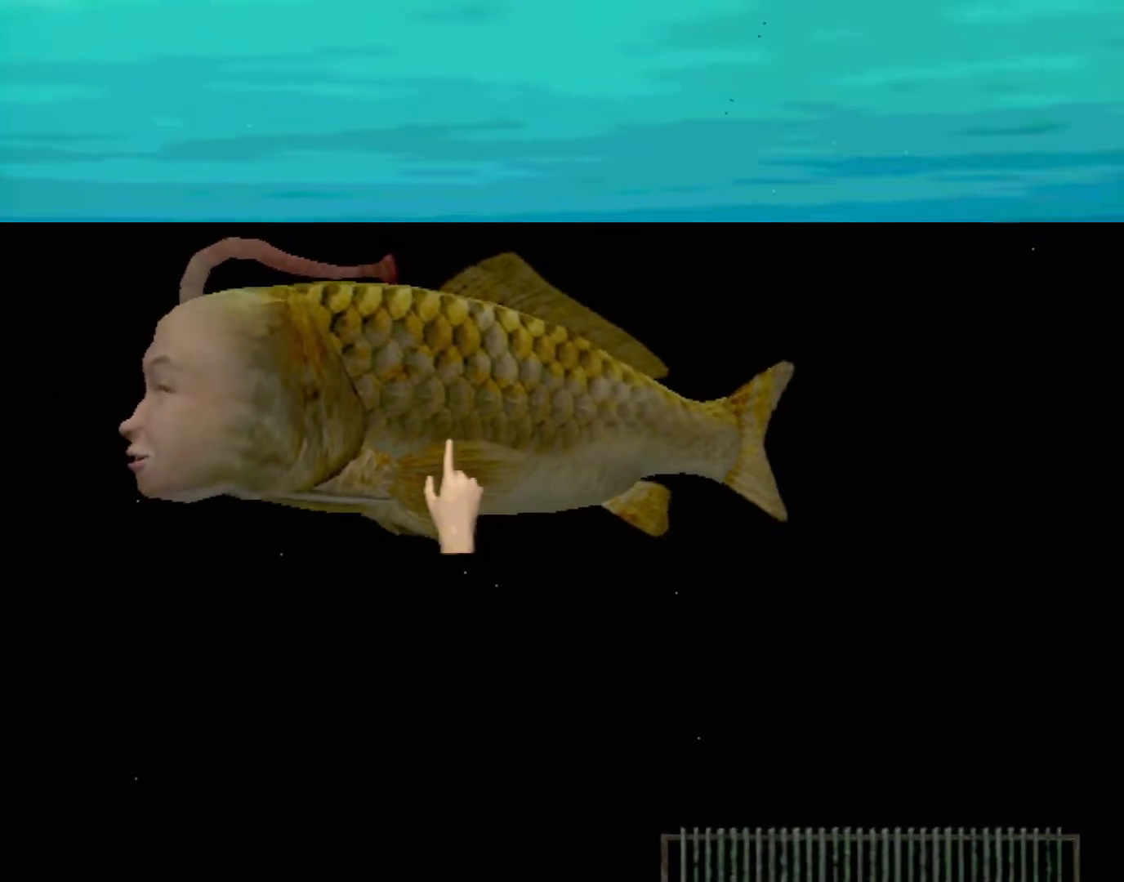
{"buttons": ["A"], "left_stick": "center", "events": []}
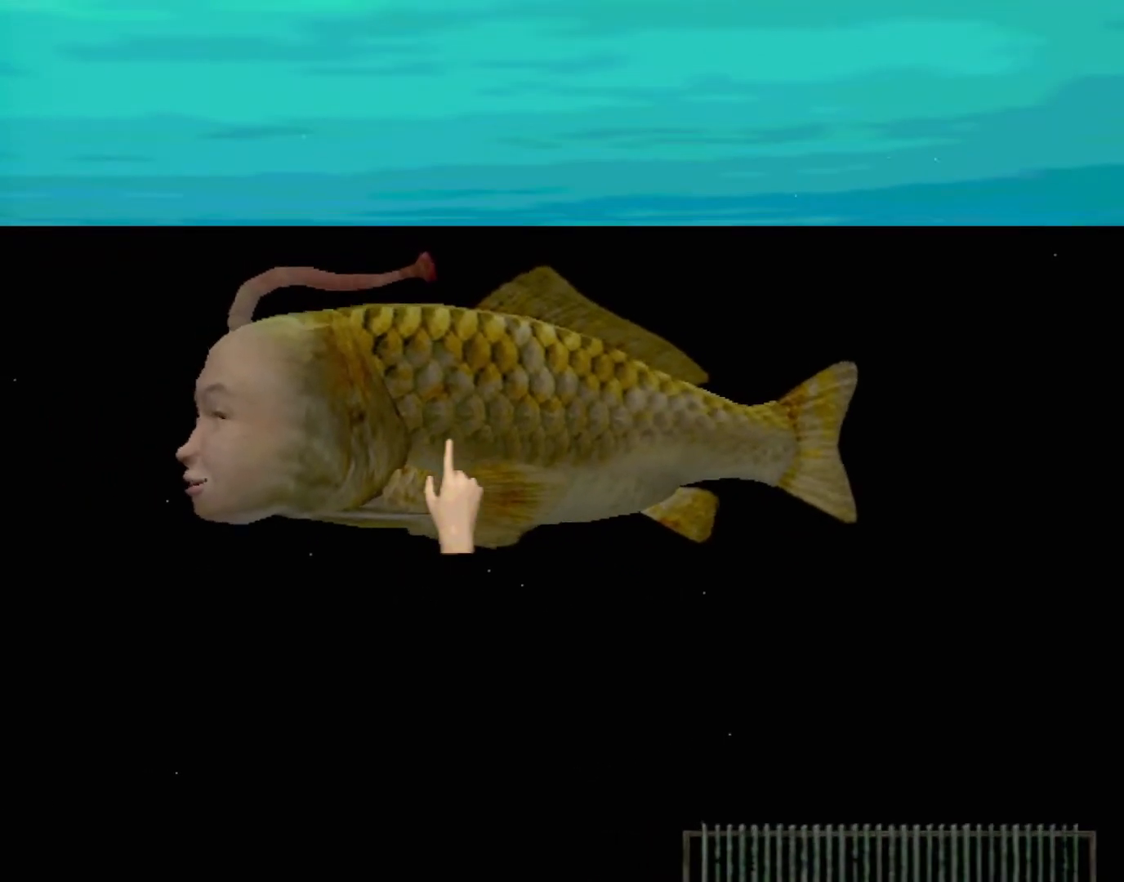
{"buttons": [], "left_stick": "center", "events": [[367, "A", "up"]]}
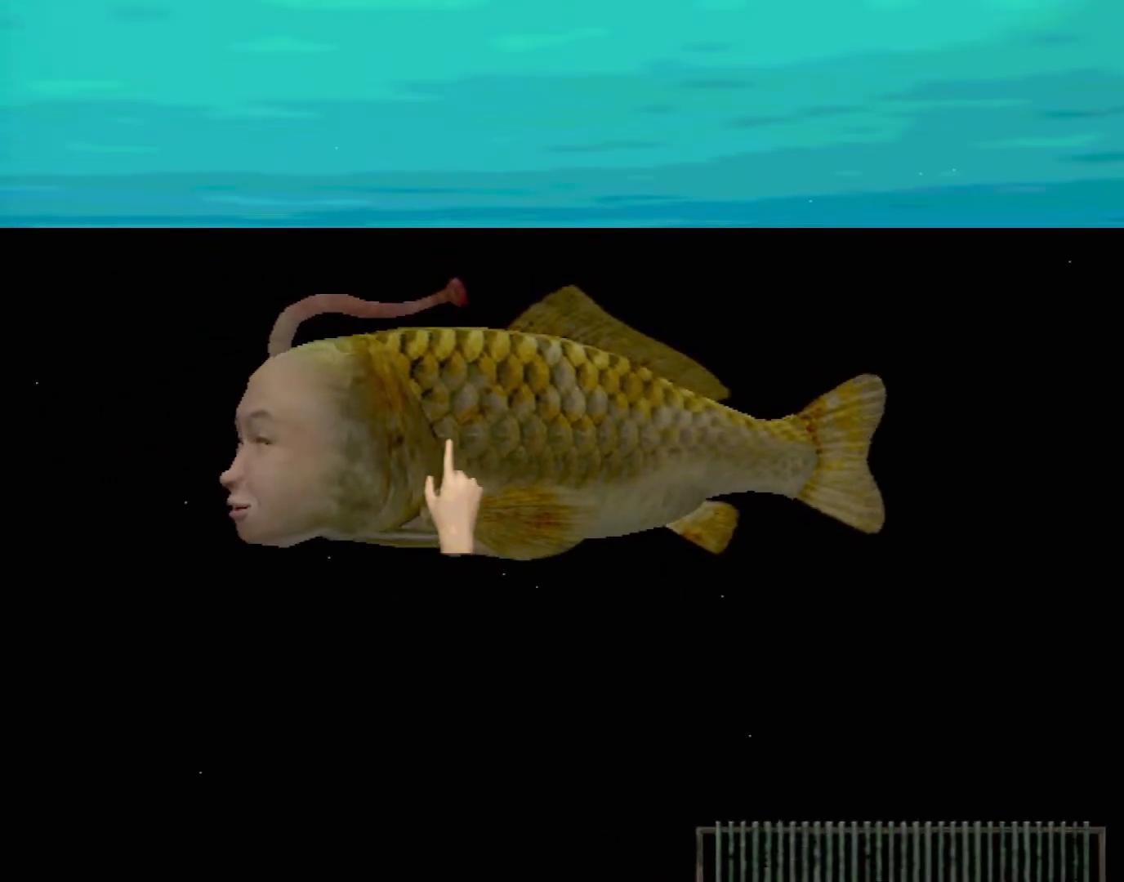
{"buttons": [], "left_stick": "center", "events": []}
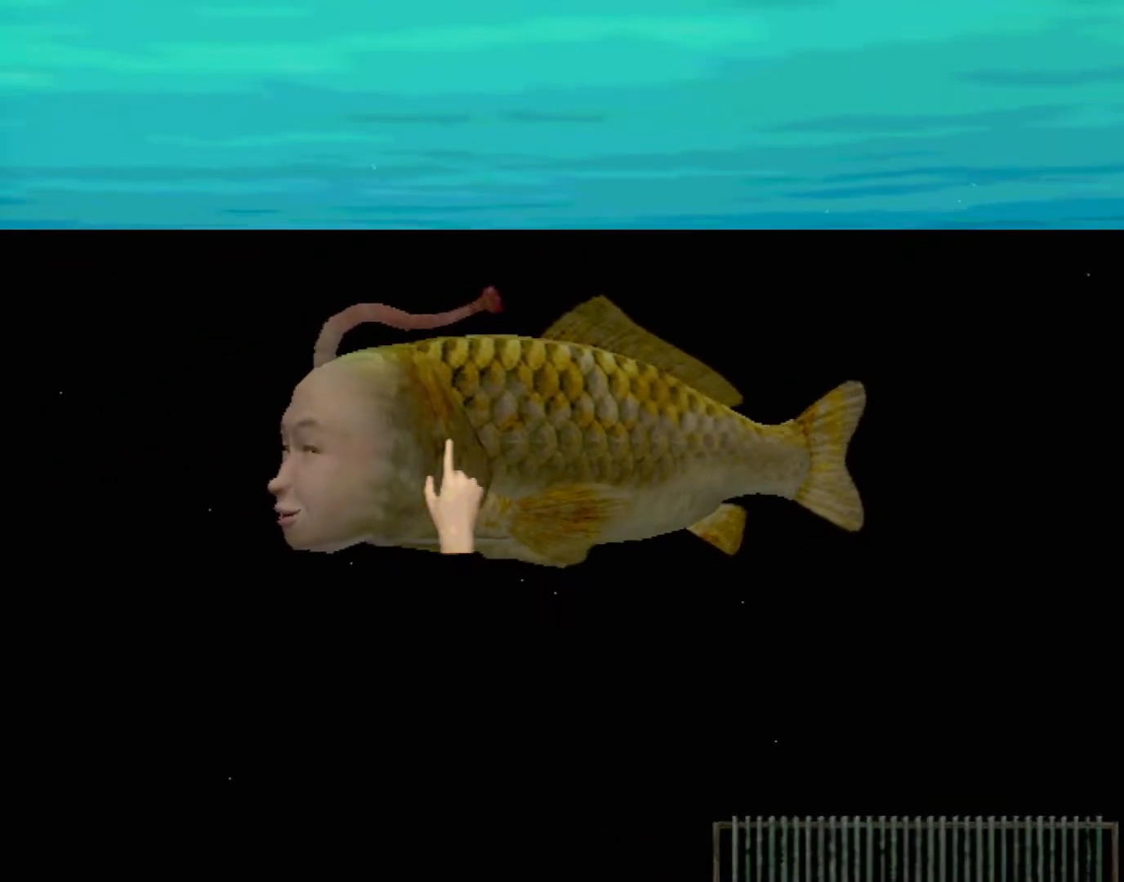
{"buttons": [], "left_stick": "center", "events": []}
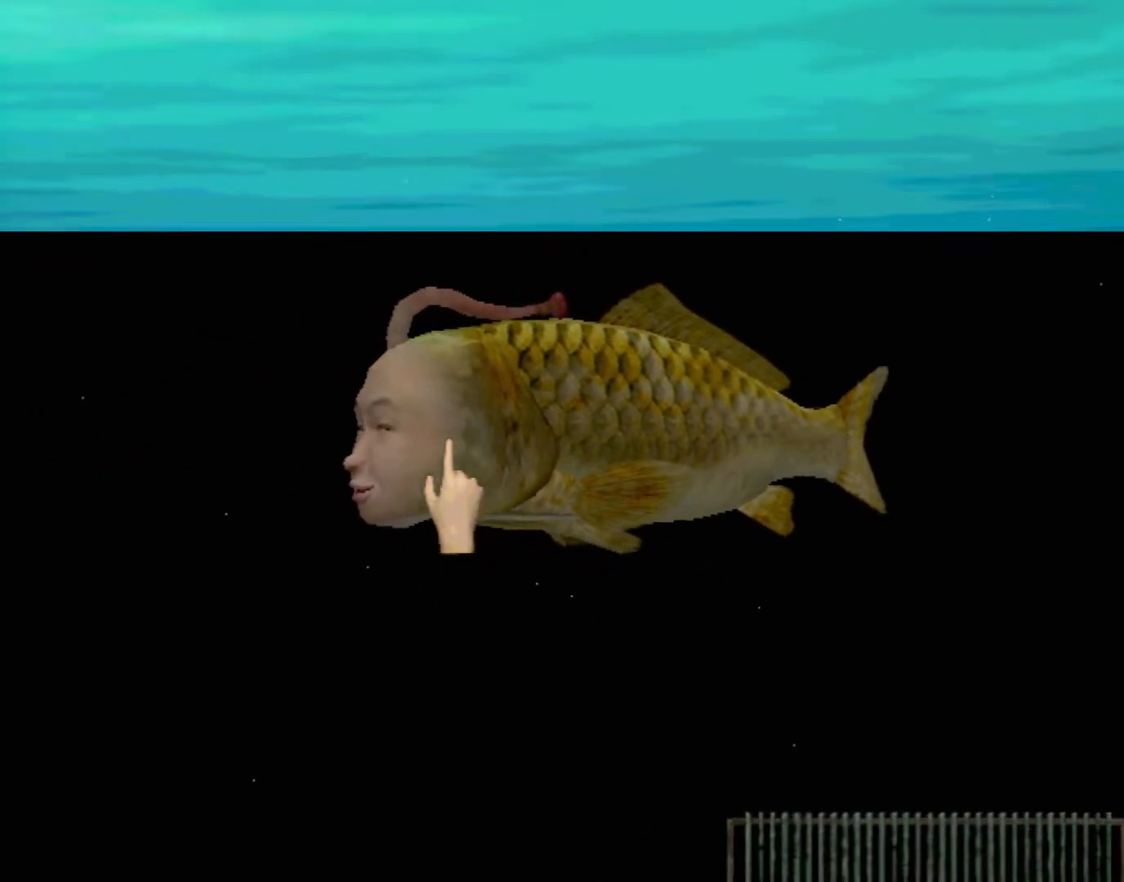
{"buttons": [], "left_stick": "down", "events": [[200, "left_stick", "down-left"], [250, "left_stick", "down"]]}
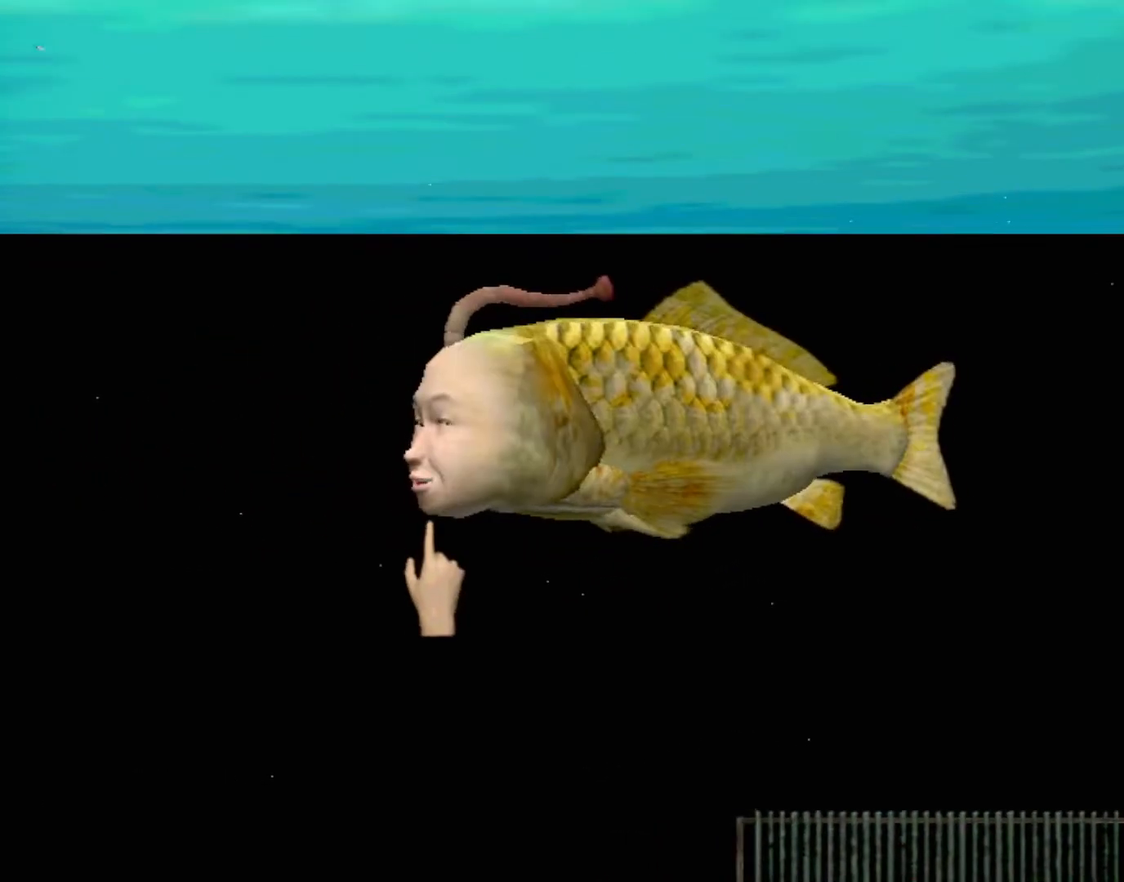
{"buttons": [], "left_stick": "right", "events": [[133, "left_stick", "down-right"], [283, "left_stick", "right"]]}
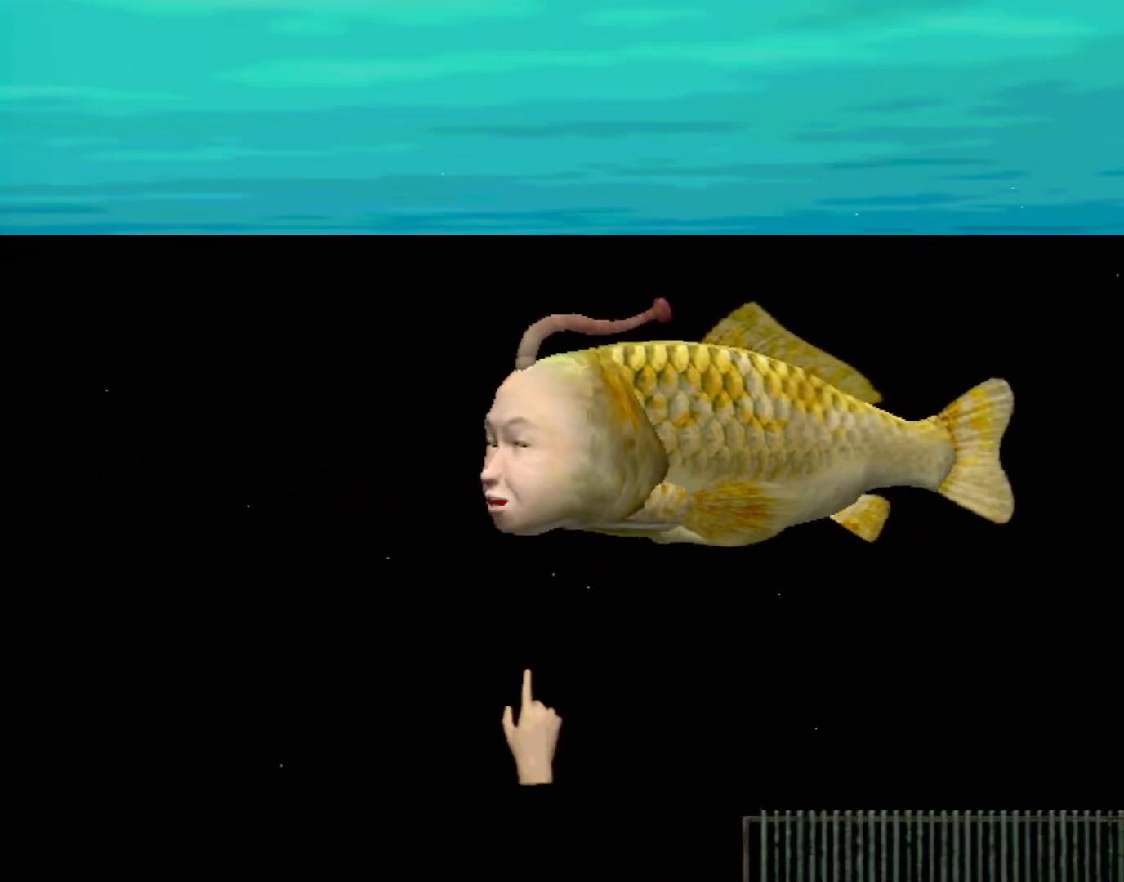
{"buttons": [], "left_stick": "center", "events": [[67, "left_stick", "center"]]}
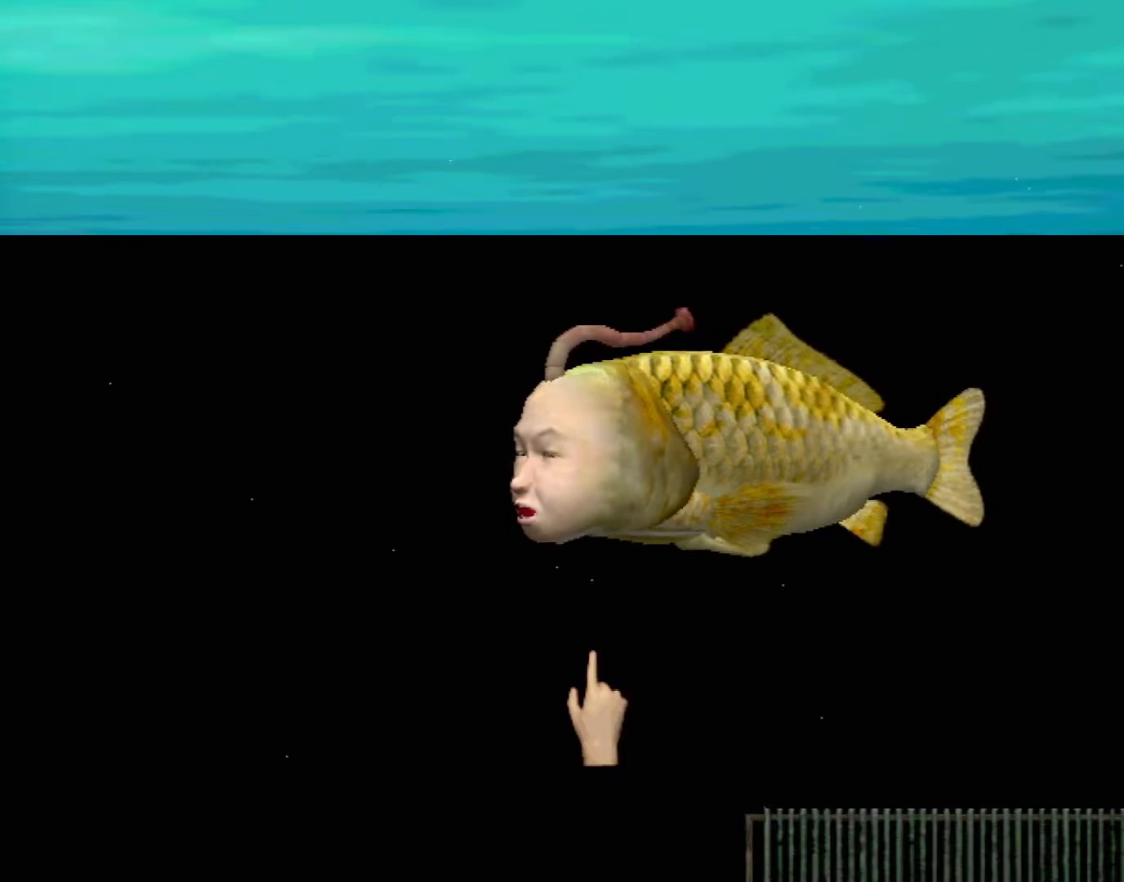
{"buttons": [], "left_stick": "center", "events": []}
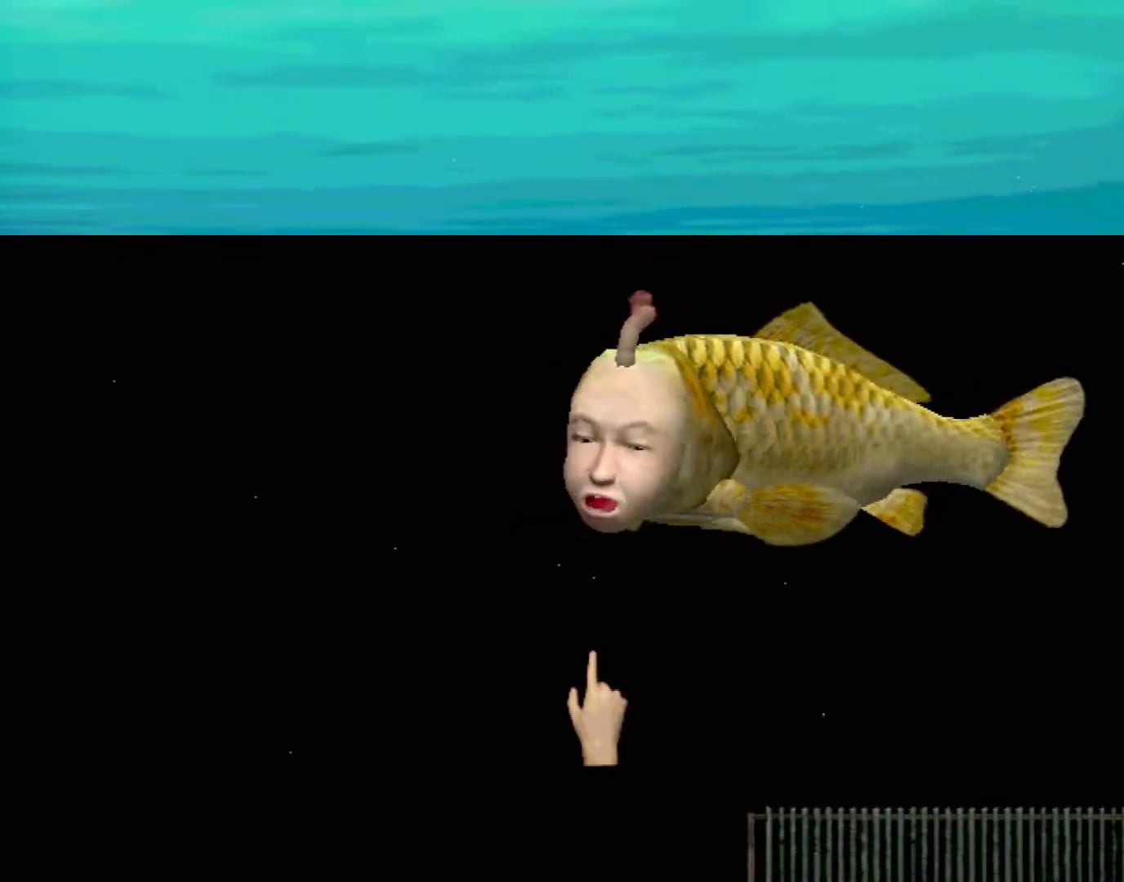
{"buttons": [], "left_stick": "center", "events": []}